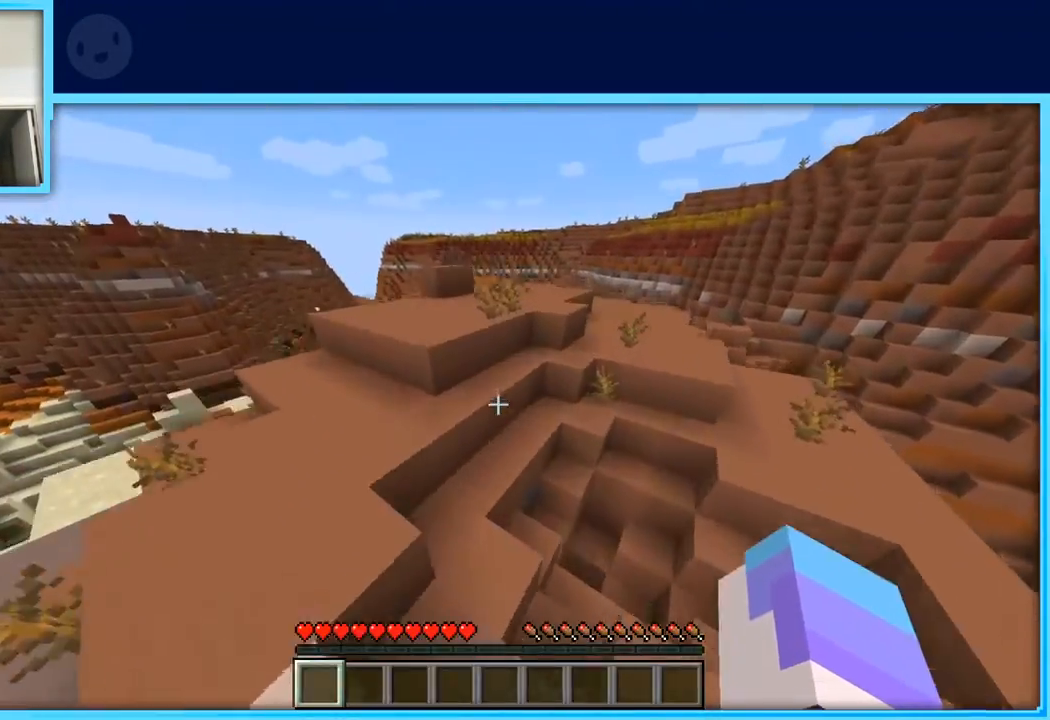
Gameplay with keyboard and mouse; each line is a JSON object with the keys held at the frame after it. "events" lists presses ("down") and releases ("up") of "a", "d", "s", "space" and "w" between this image and that frame as [ms after this image, input, new state], when the widget could be followed in between. No other keys are recorded. Mouse buttons are not recorded. Not read: mouse_move.
{"keys": ["a", "space", "w"], "events": []}
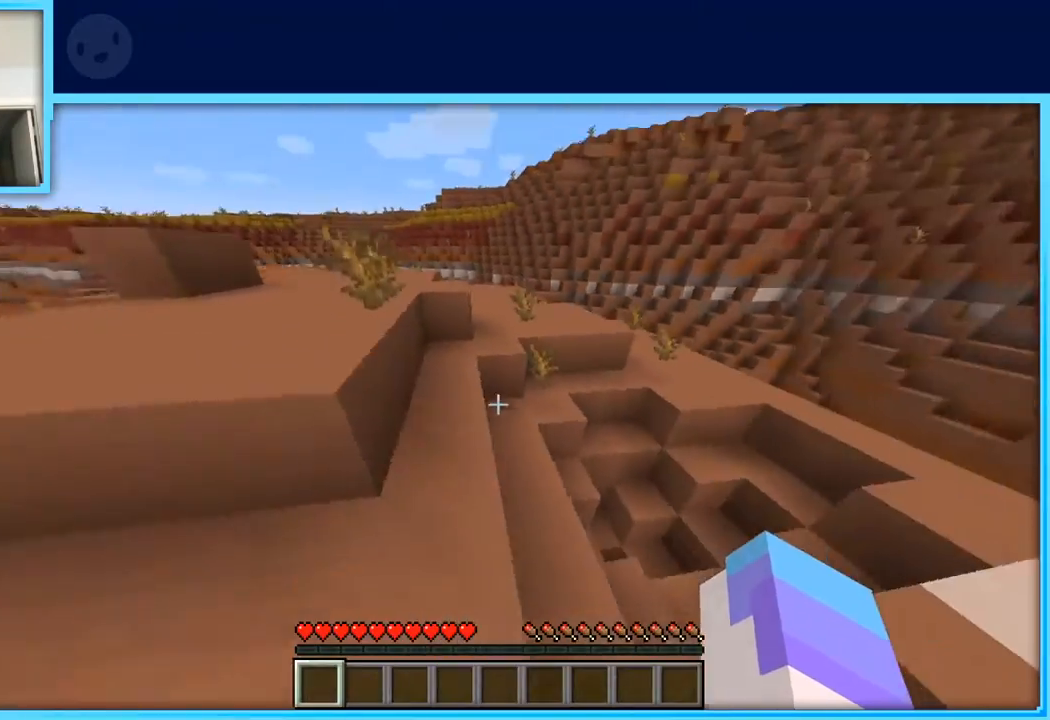
{"keys": ["w"], "events": [[483, "a", "up"], [483, "space", "up"]]}
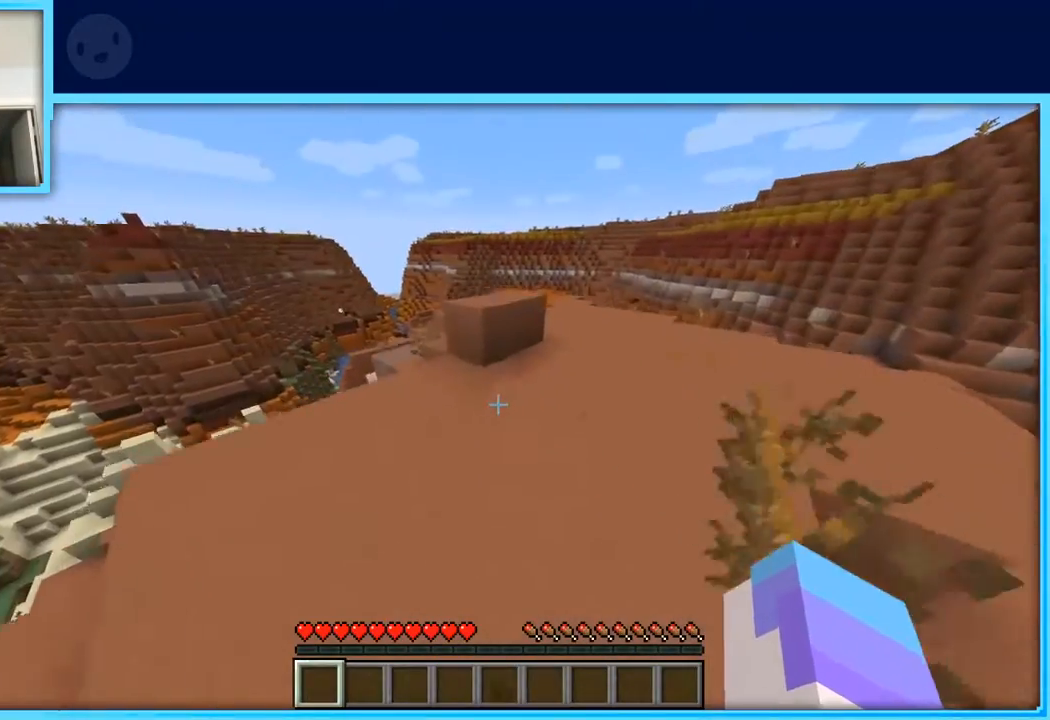
{"keys": ["space", "w"], "events": [[183, "a", "down"], [367, "a", "up"], [500, "space", "down"]]}
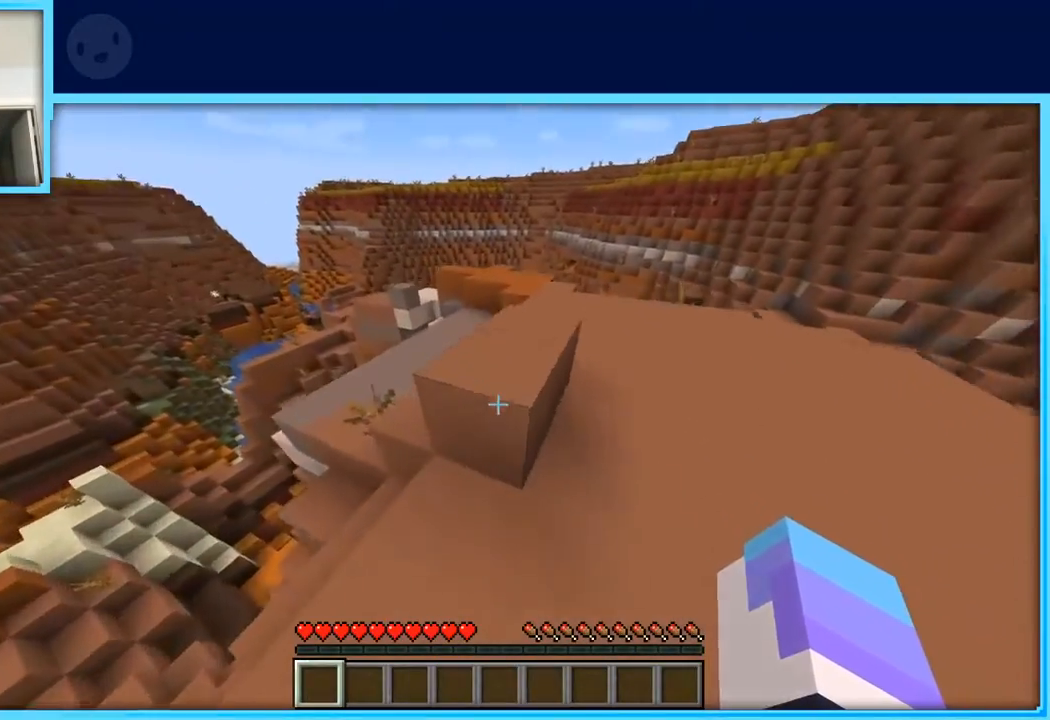
{"keys": ["d", "w"], "events": [[150, "d", "down"], [383, "space", "up"]]}
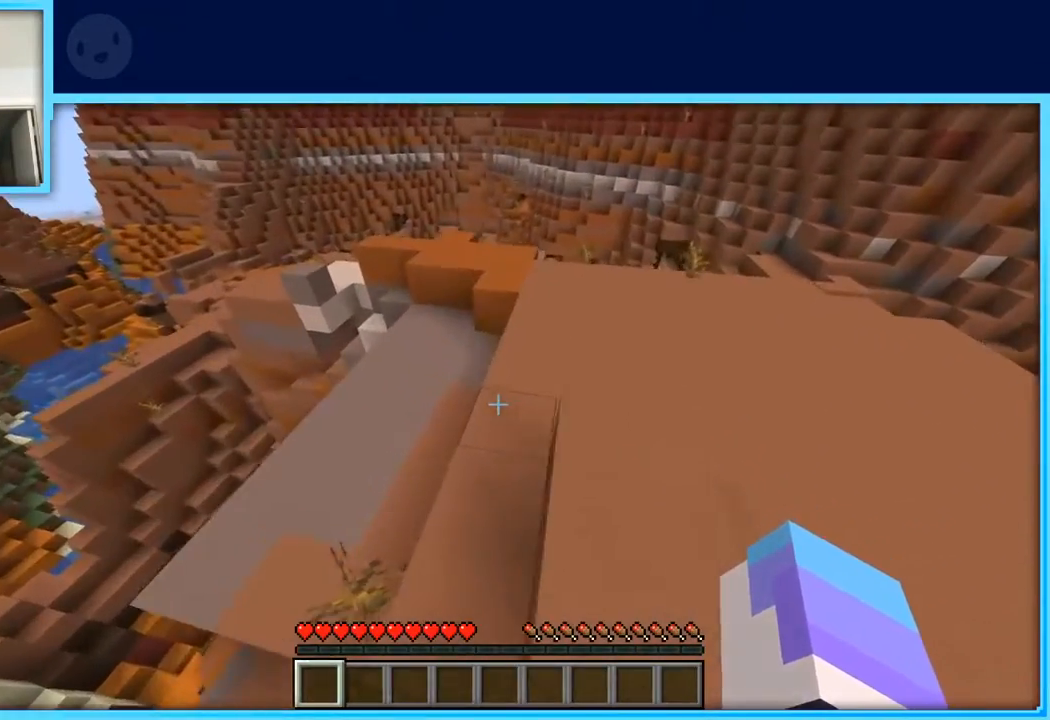
{"keys": ["w"], "events": [[17, "space", "down"], [350, "space", "up"], [483, "d", "up"]]}
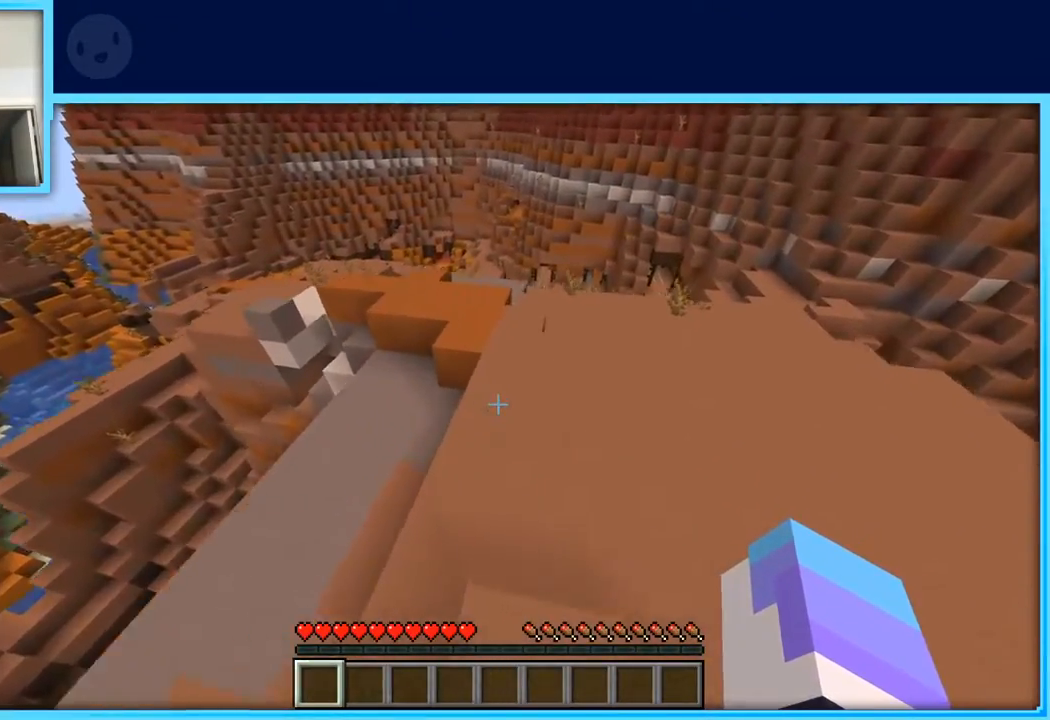
{"keys": ["space", "w"], "events": [[167, "space", "down"]]}
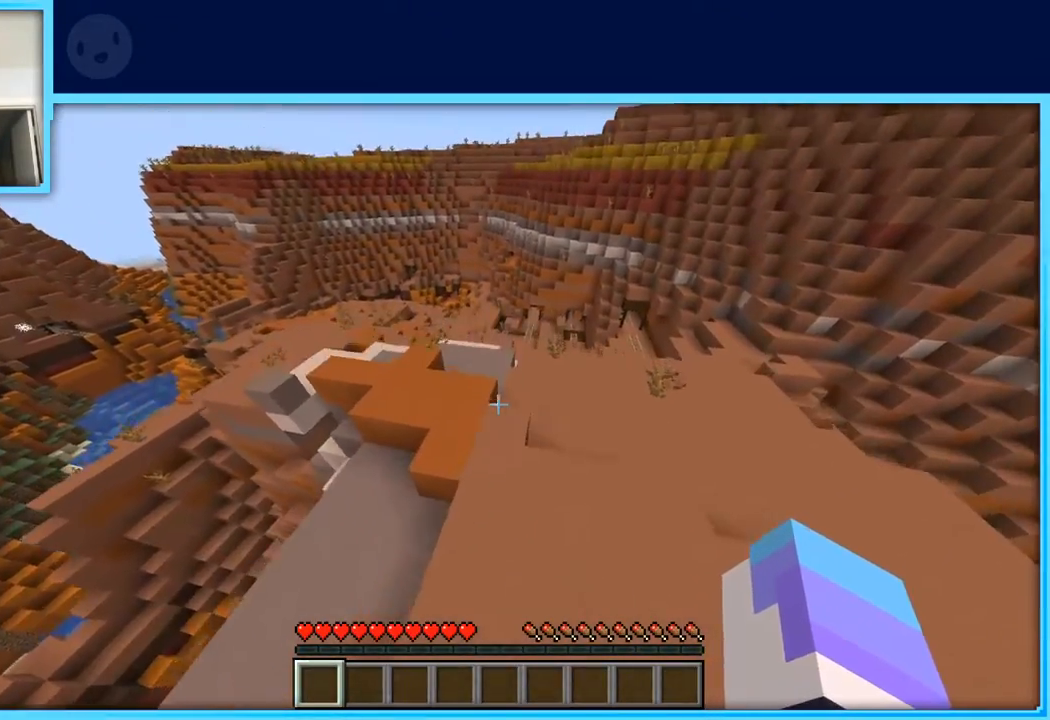
{"keys": ["space", "w"], "events": [[50, "d", "down"], [50, "space", "up"], [200, "d", "up"], [483, "space", "down"]]}
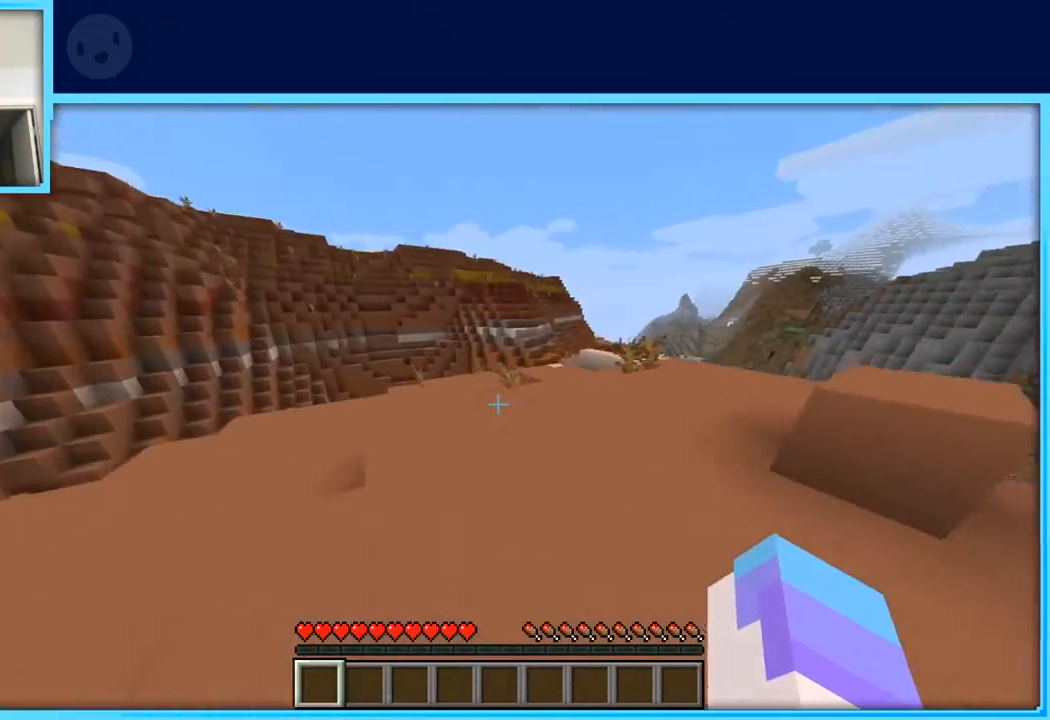
{"keys": ["w"], "events": [[167, "space", "up"]]}
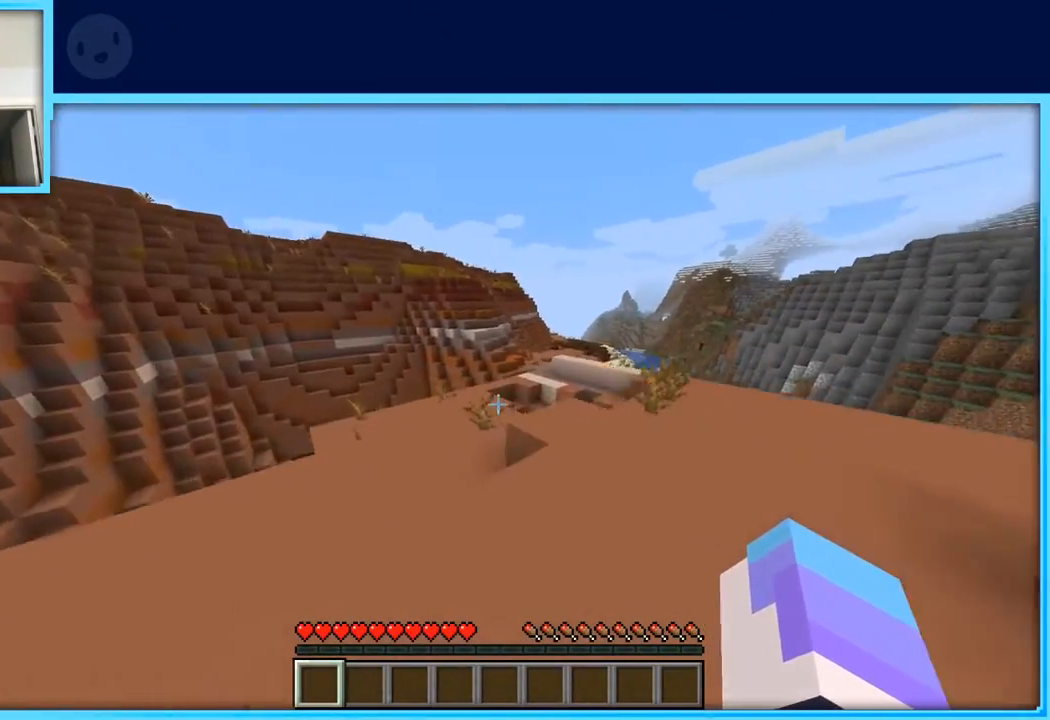
{"keys": ["a", "w"], "events": [[33, "space", "down"], [417, "space", "up"], [500, "a", "down"]]}
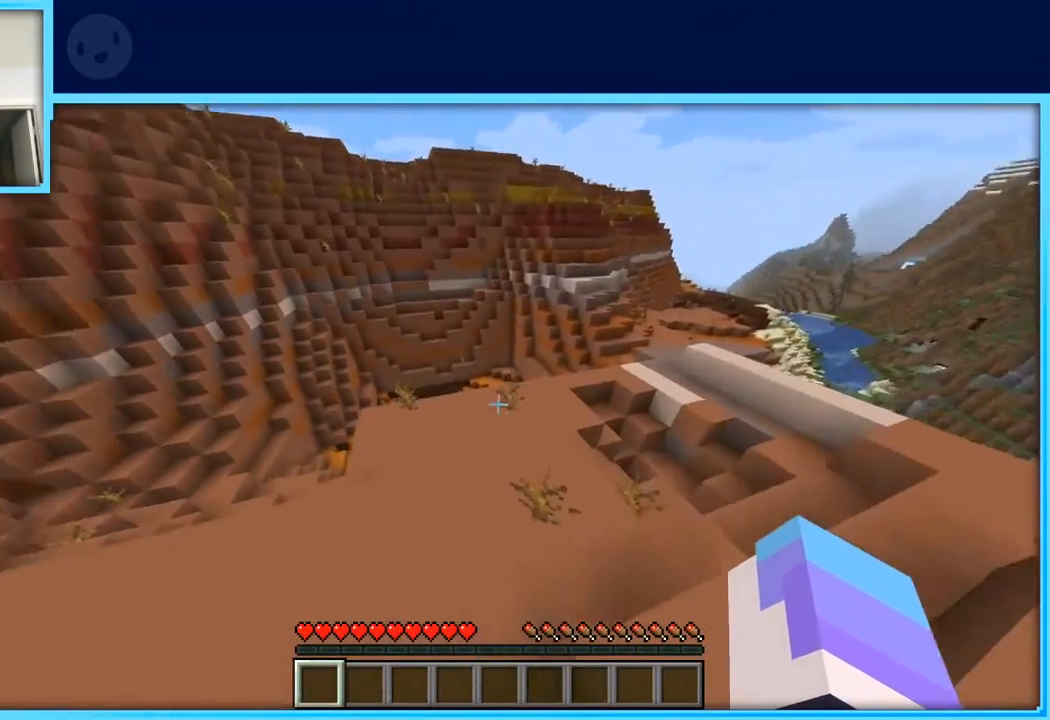
{"keys": ["d", "space", "w"], "events": [[100, "a", "up"], [200, "space", "down"], [433, "d", "down"]]}
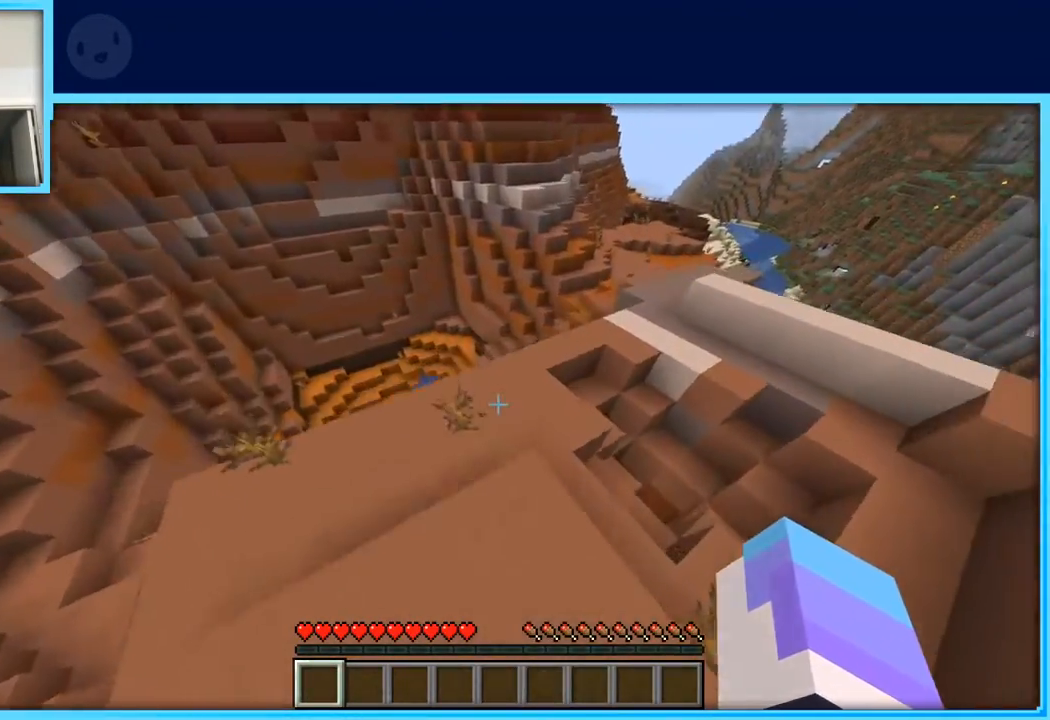
{"keys": ["w"], "events": [[17, "space", "up"], [450, "d", "up"]]}
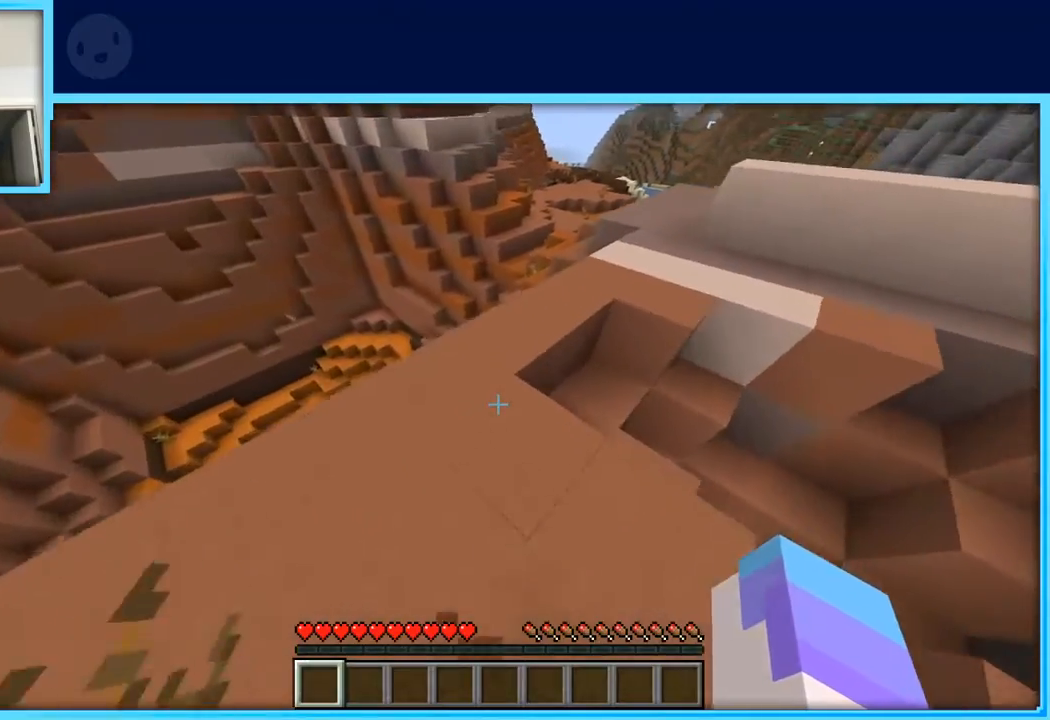
{"keys": ["d", "space", "w"], "events": [[467, "d", "down"], [500, "space", "down"]]}
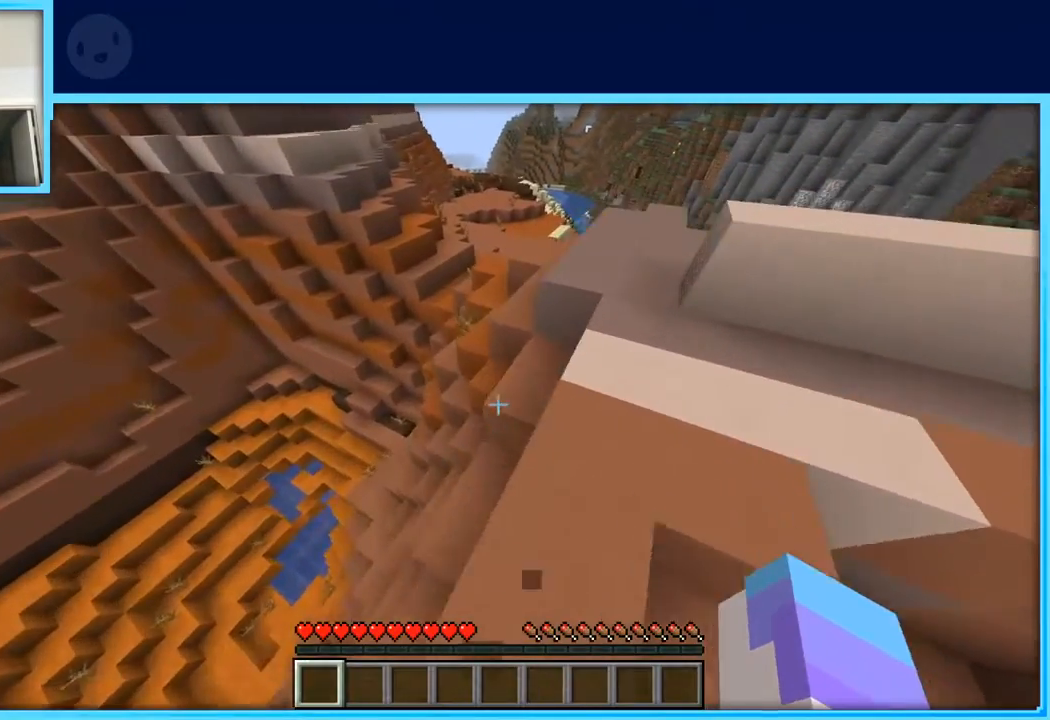
{"keys": ["a", "w"], "events": [[50, "d", "up"], [283, "space", "up"], [333, "a", "down"]]}
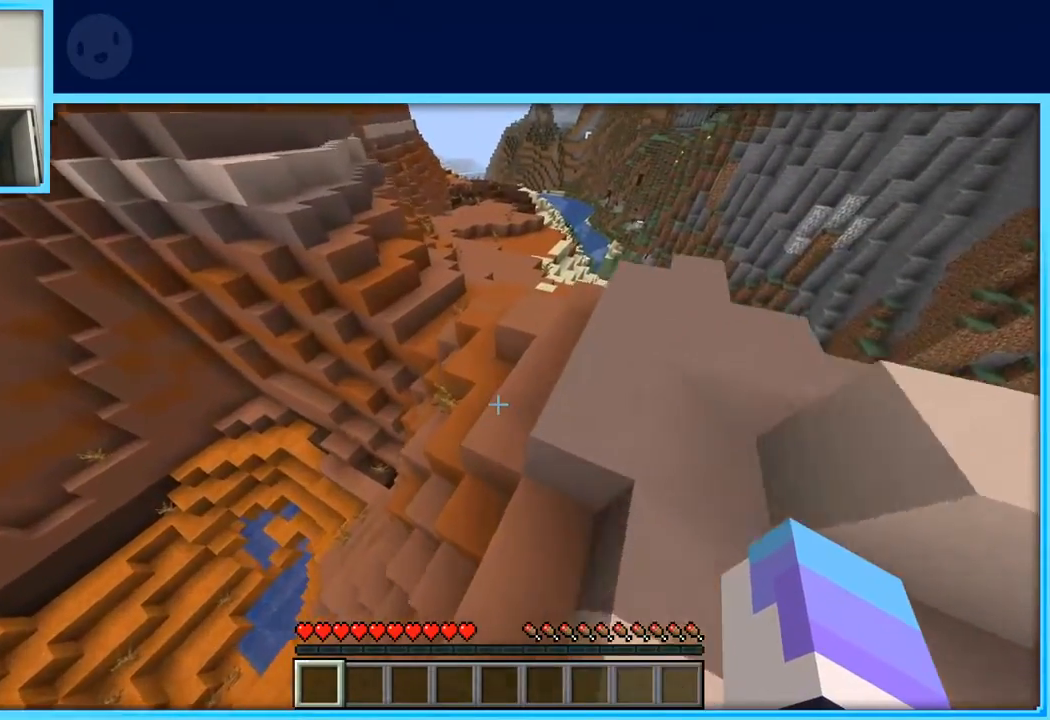
{"keys": ["w"], "events": [[167, "a", "up"]]}
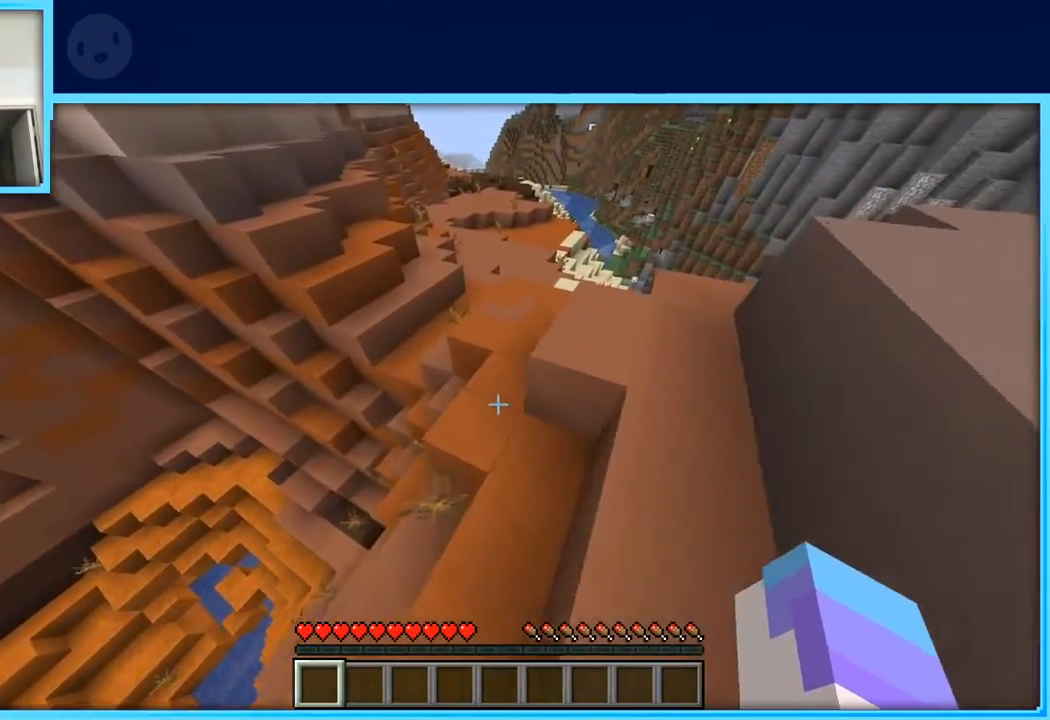
{"keys": ["w"], "events": [[83, "a", "down"], [267, "a", "up"]]}
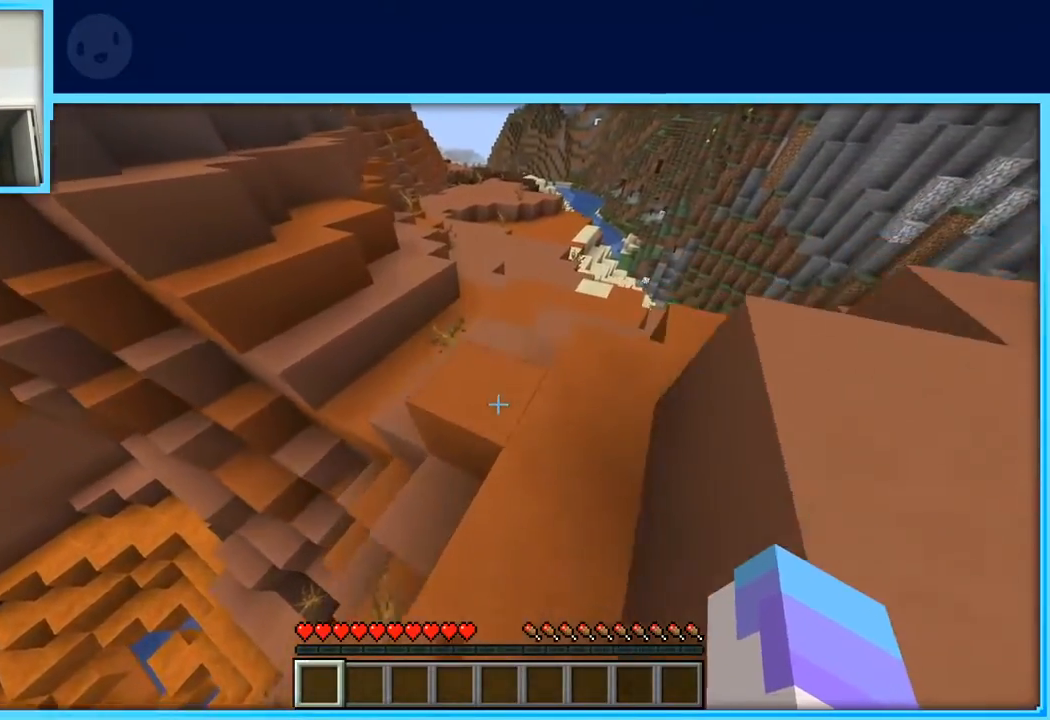
{"keys": ["a", "w"], "events": [[100, "a", "down"]]}
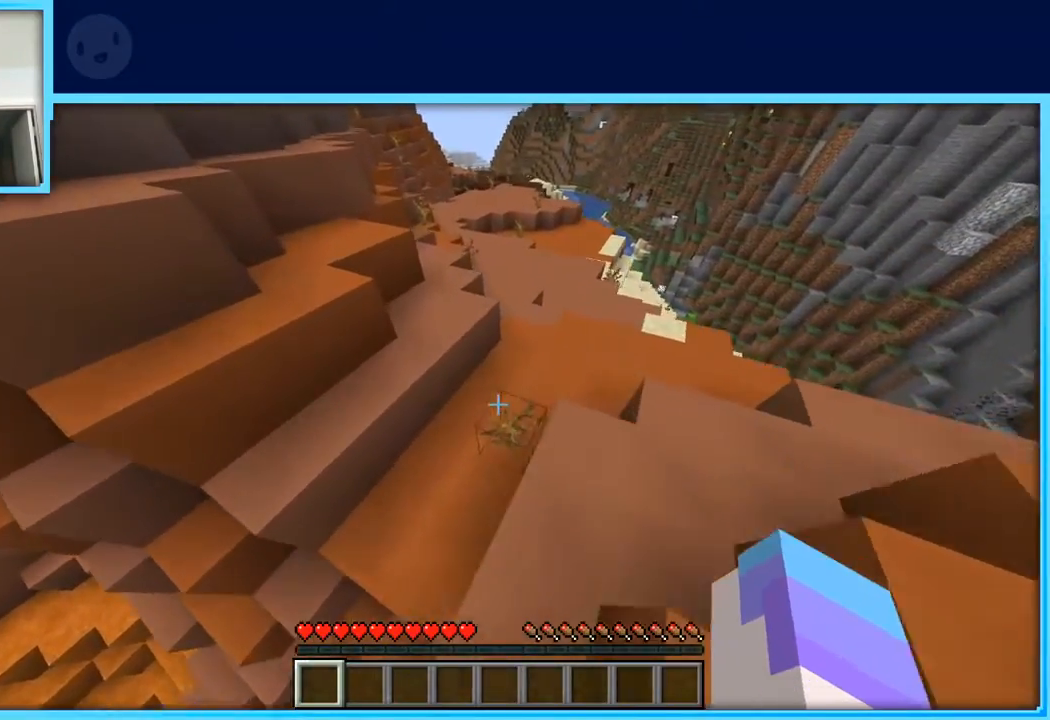
{"keys": ["a", "space", "w"], "events": [[167, "space", "down"]]}
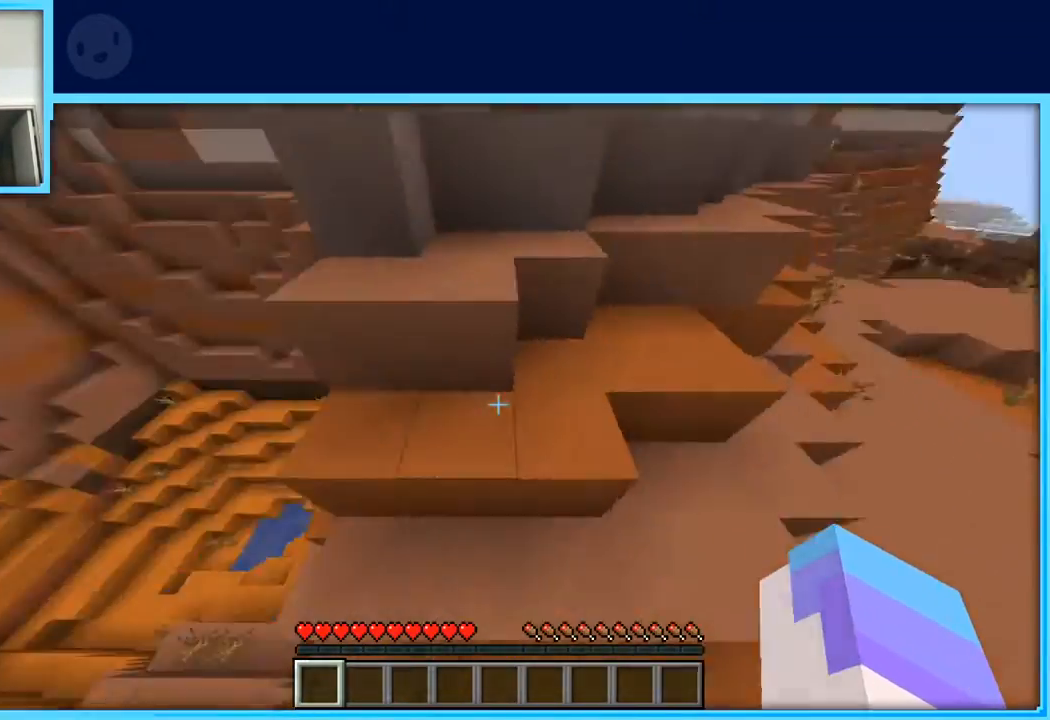
{"keys": ["space", "w"], "events": [[83, "a", "up"], [317, "d", "down"], [467, "d", "up"]]}
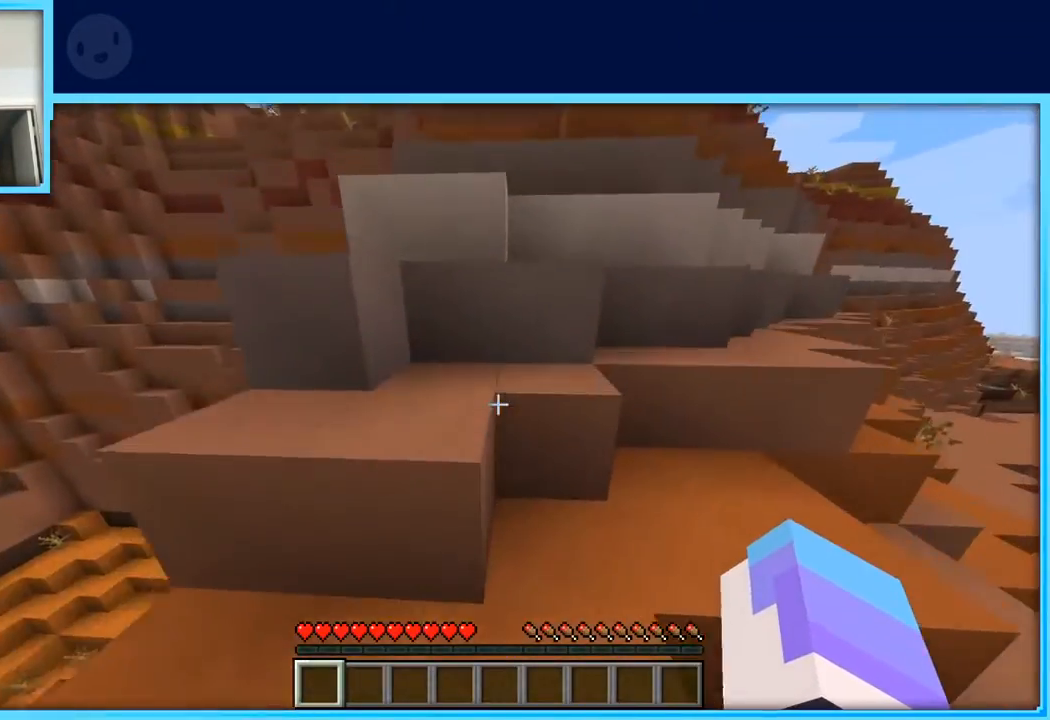
{"keys": ["a", "space", "w"], "events": [[333, "a", "down"]]}
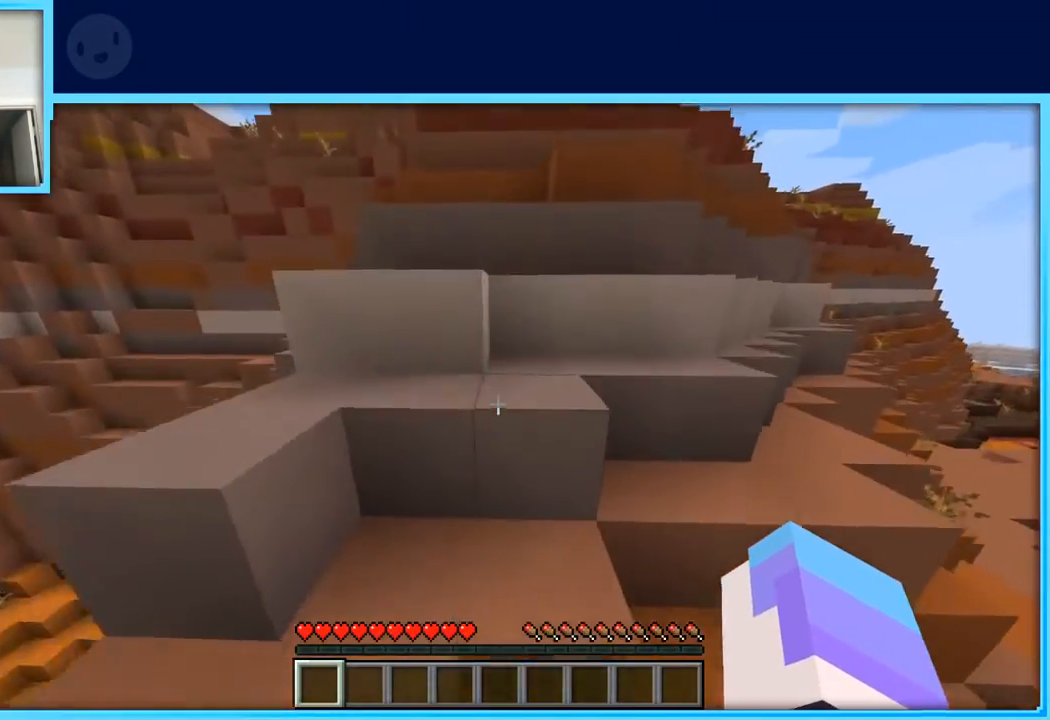
{"keys": ["d", "space", "w"], "events": [[67, "space", "up"], [167, "a", "up"], [300, "space", "down"], [450, "d", "down"]]}
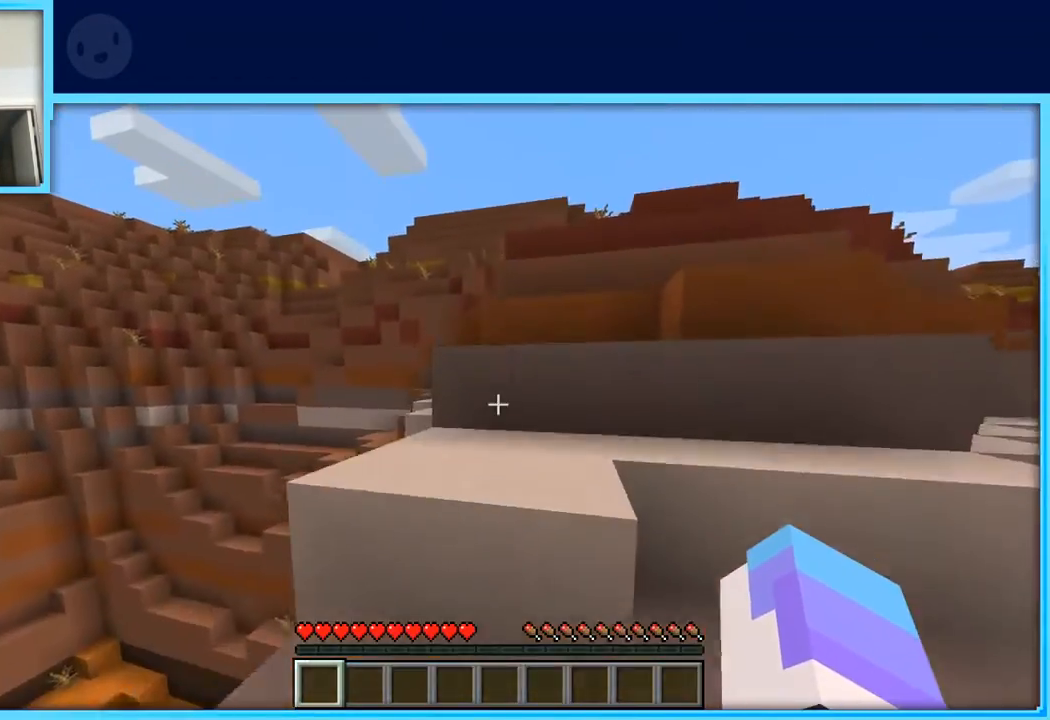
{"keys": ["w"], "events": [[133, "d", "up"], [500, "space", "up"]]}
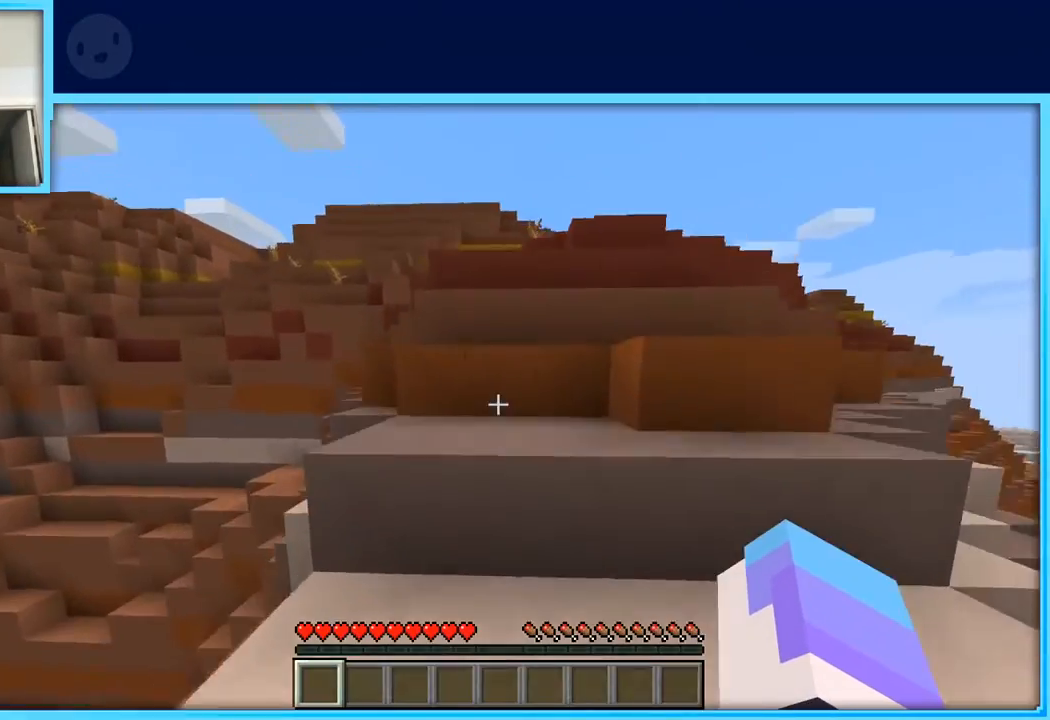
{"keys": ["space", "w"], "events": [[433, "space", "down"]]}
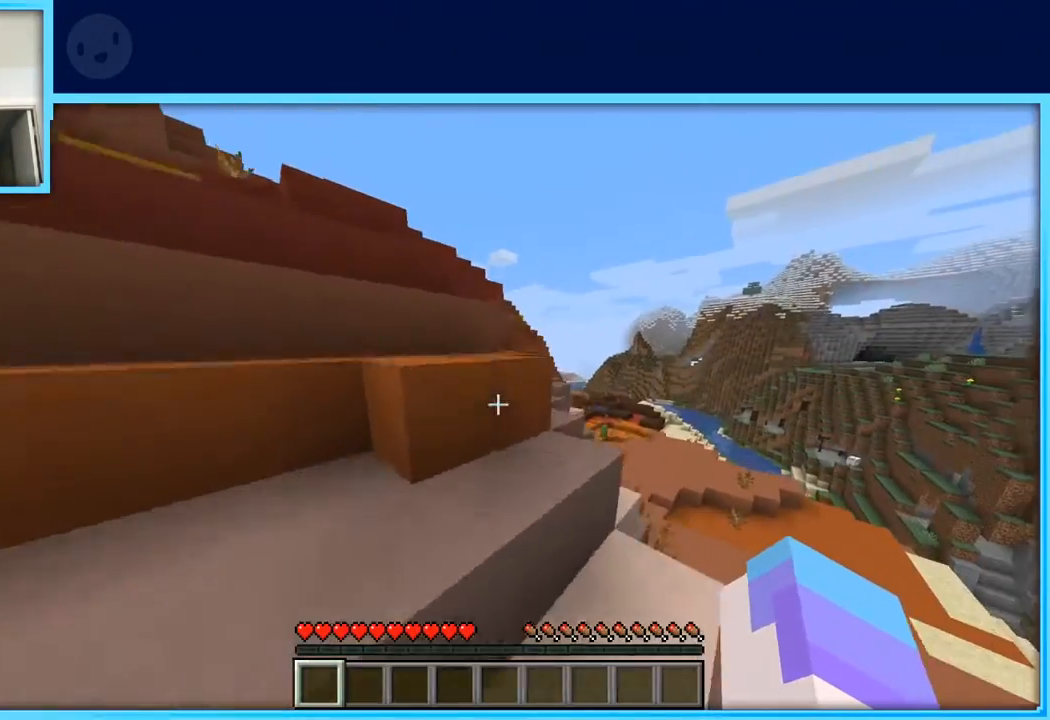
{"keys": ["a", "space", "w"], "events": [[350, "a", "down"]]}
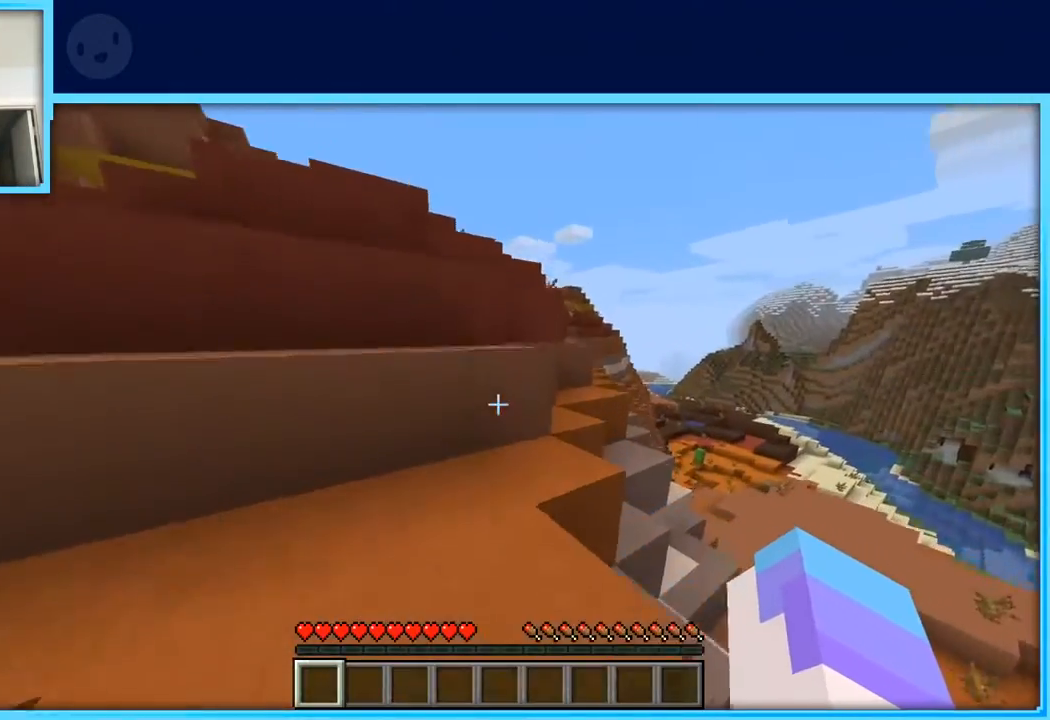
{"keys": ["a", "space", "w"], "events": [[167, "space", "up"], [267, "a", "up"], [417, "a", "down"], [500, "space", "down"]]}
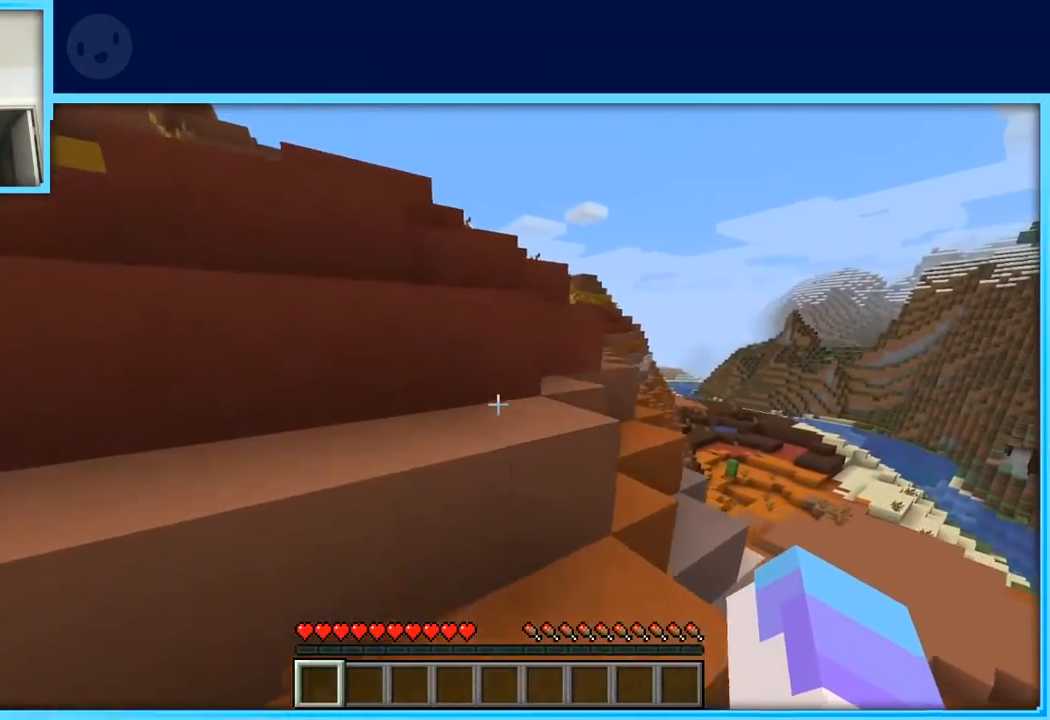
{"keys": ["space", "w"], "events": [[433, "a", "up"]]}
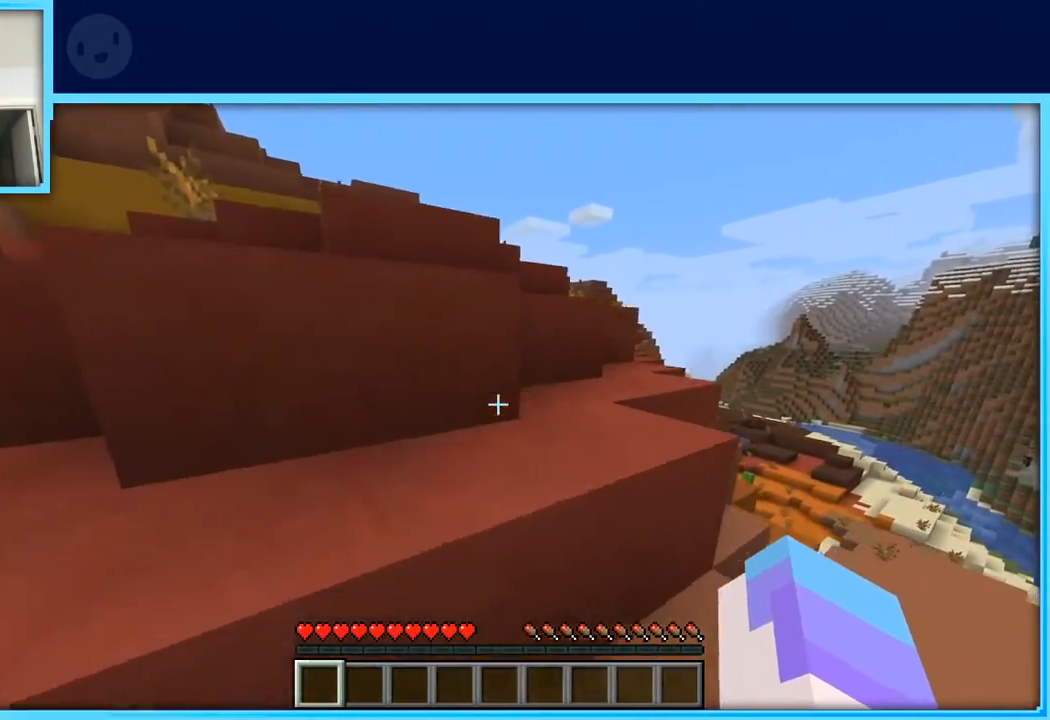
{"keys": ["space", "w"], "events": [[217, "space", "up"], [450, "space", "down"]]}
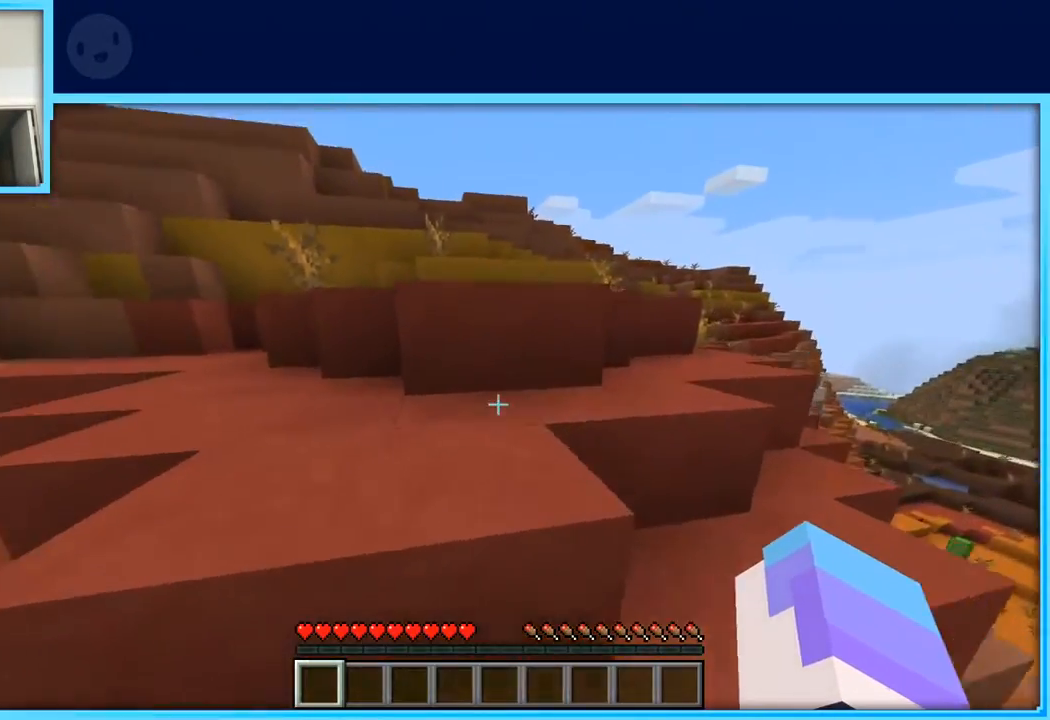
{"keys": ["space", "w"], "events": [[133, "space", "up"], [500, "space", "down"]]}
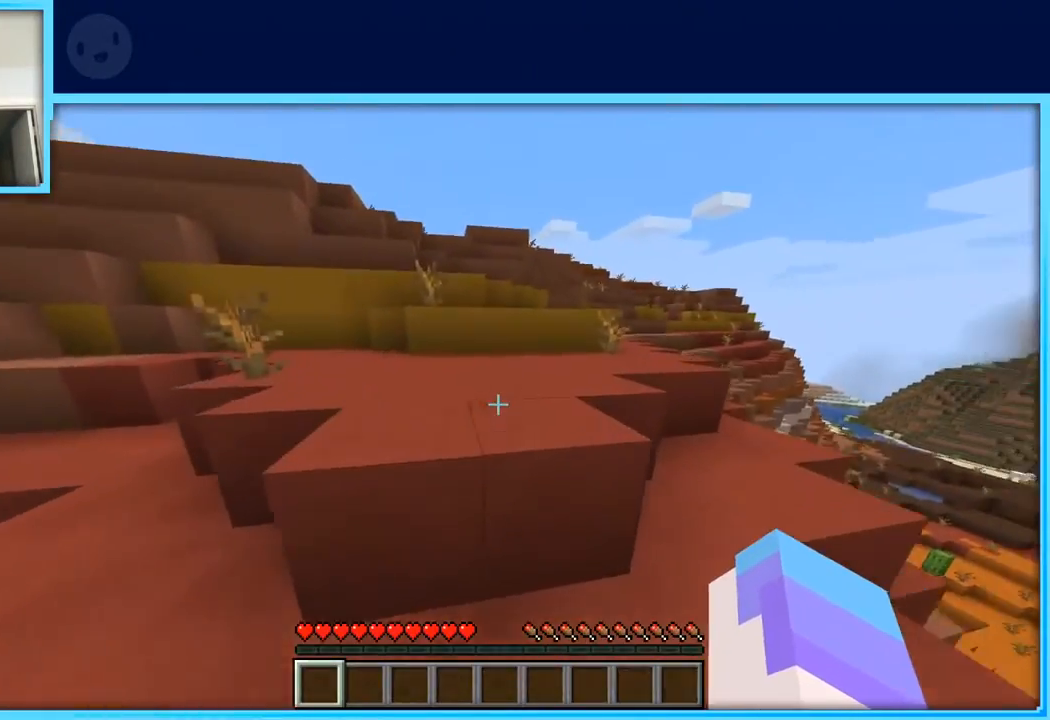
{"keys": ["w"], "events": [[283, "space", "up"]]}
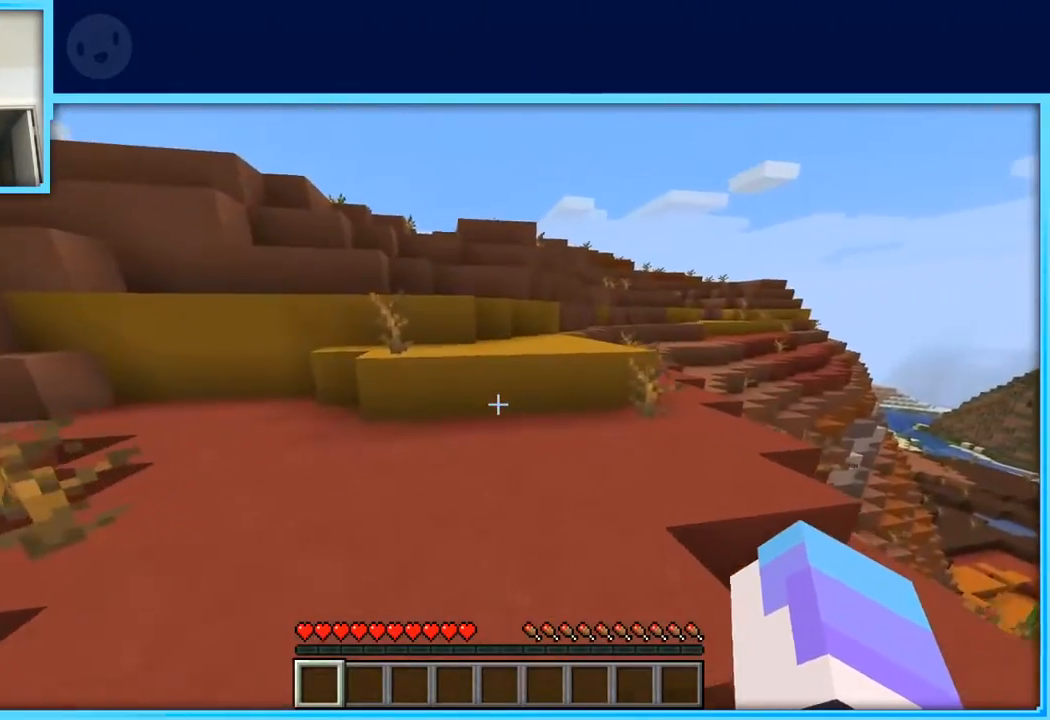
{"keys": ["space", "w"], "events": [[450, "space", "down"]]}
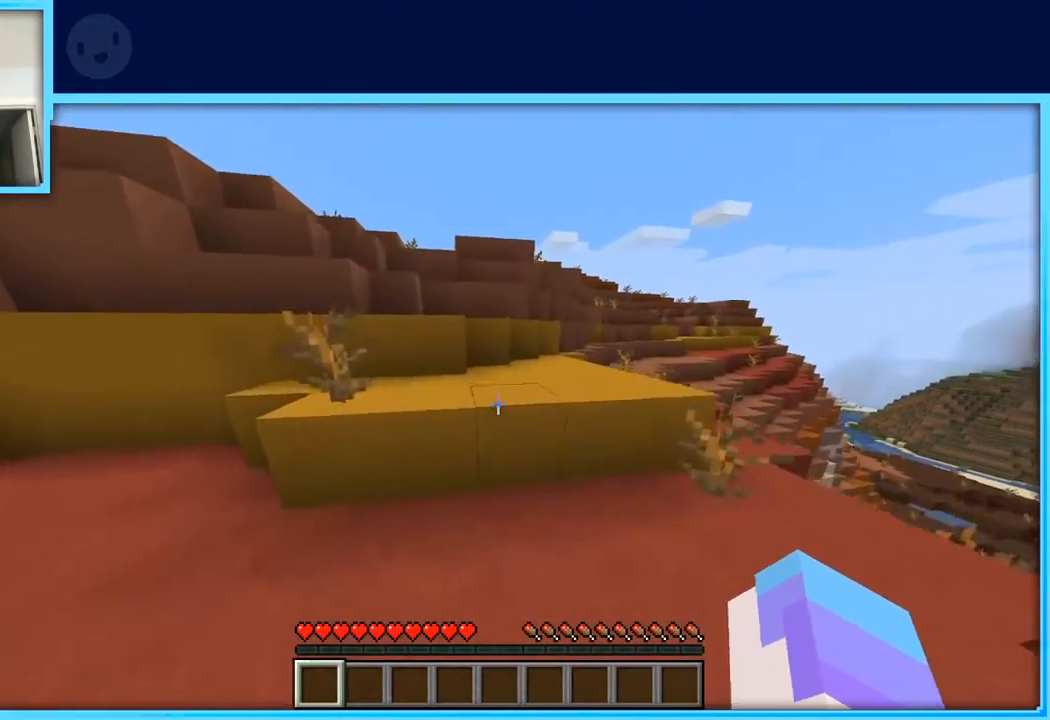
{"keys": ["space", "w"], "events": []}